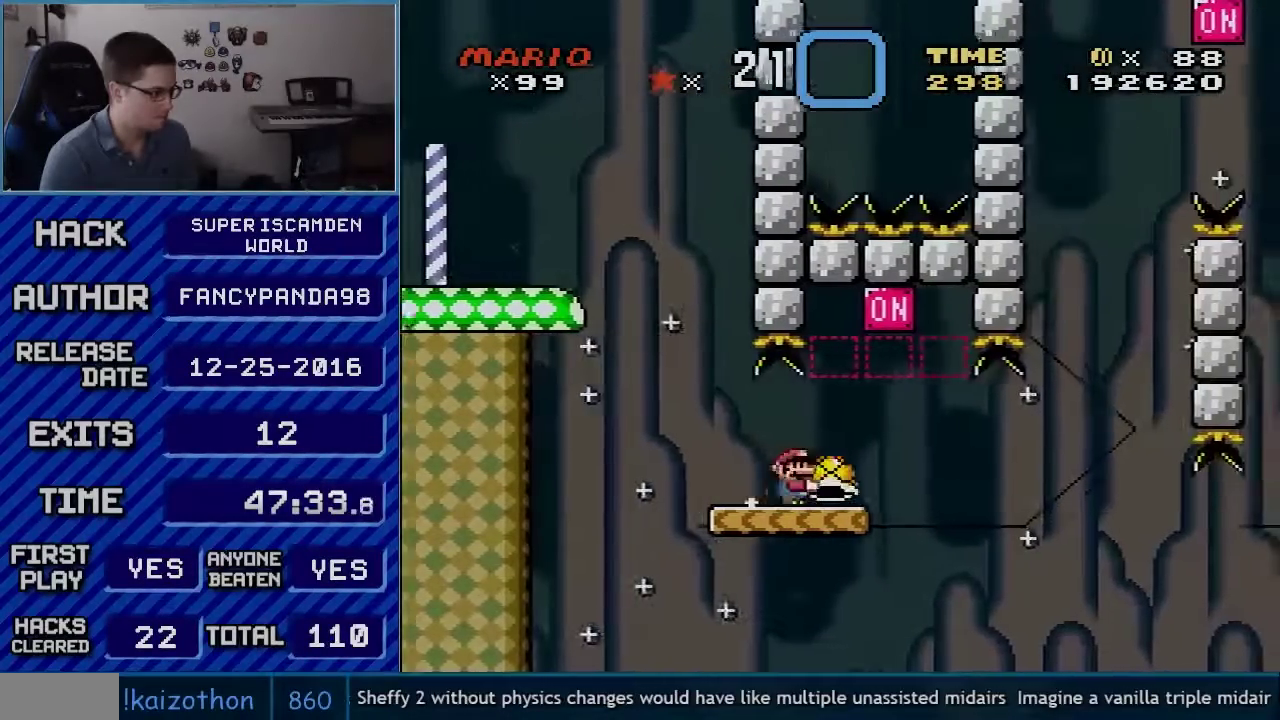
Gameplay with a controller (Nintendo layout); each line is a JSON object with the inputs held at the frame after it. "events" lists button and stick changes between this image and that frame as [ms after this image, input, new state], when the widget could be followed in between. Not read: L3 R3.
{"buttons": ["Y", "DPAD_LEFT"], "events": [[167, "DPAD_UP", "down"], [317, "Y", "up"], [383, "Y", "down"], [450, "DPAD_UP", "up"], [483, "DPAD_LEFT", "down"]]}
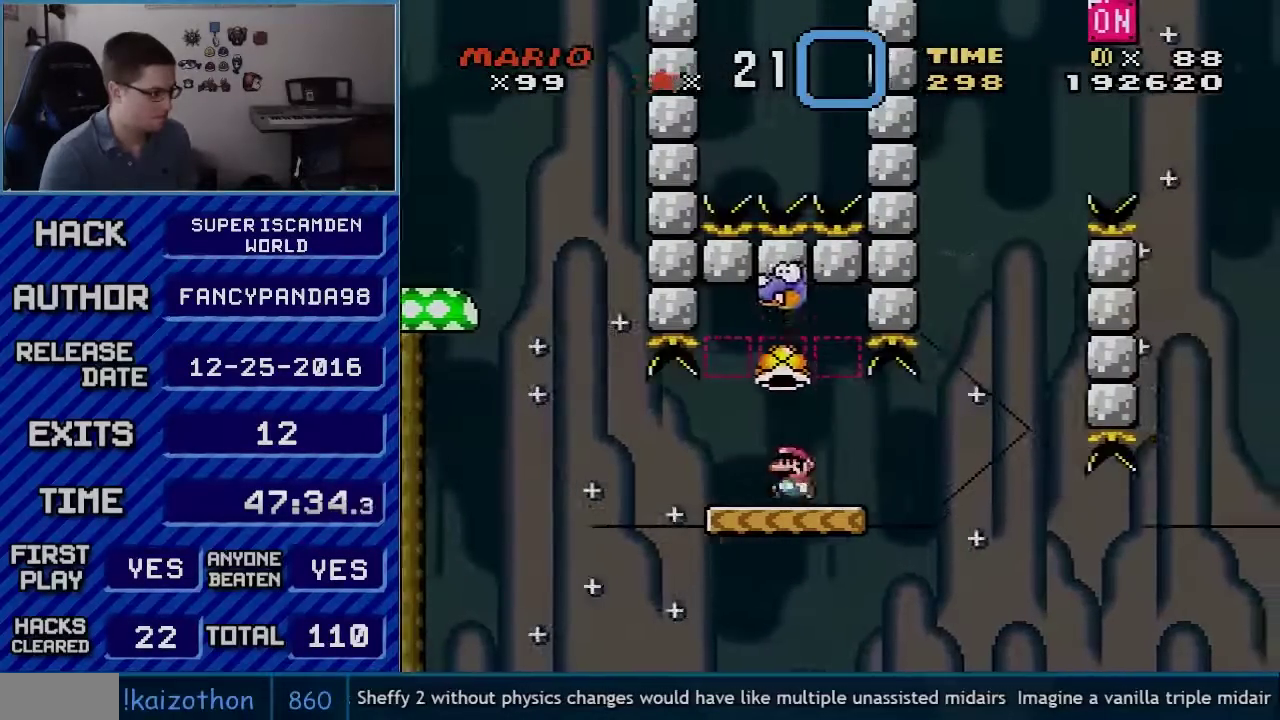
{"buttons": ["Y", "DPAD_RIGHT"], "events": [[333, "DPAD_LEFT", "up"], [333, "DPAD_RIGHT", "down"]]}
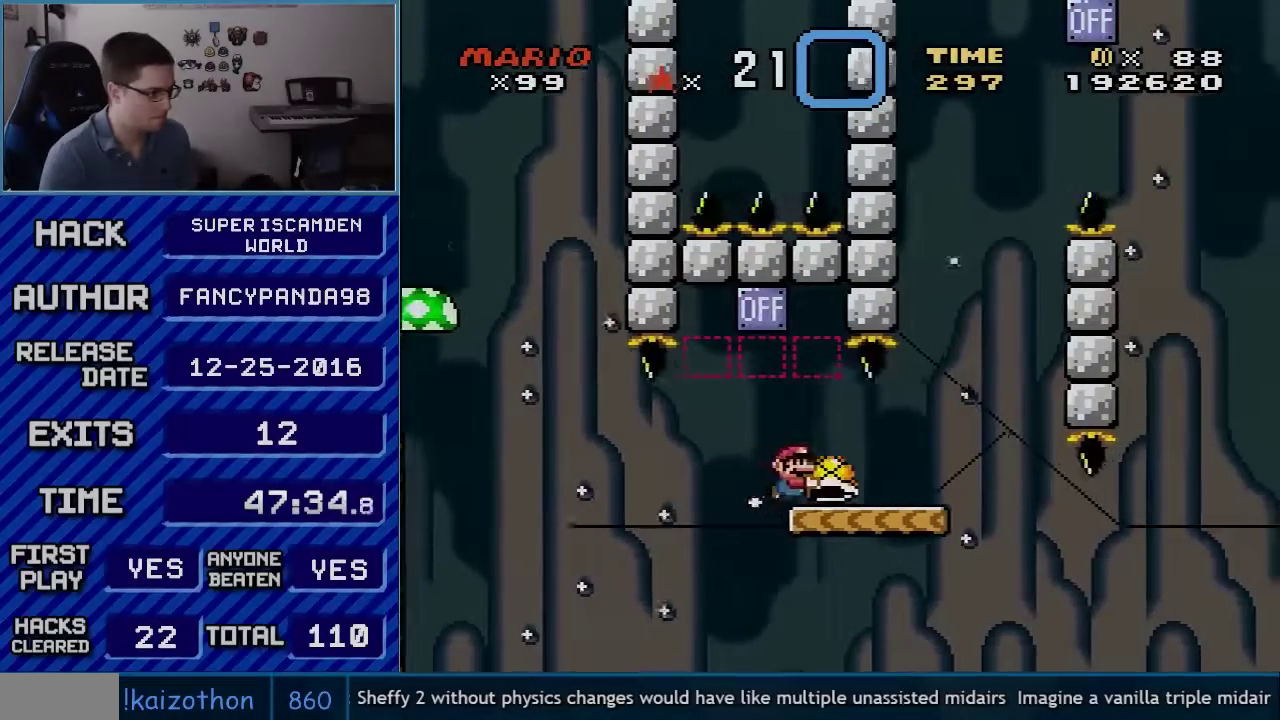
{"buttons": ["B", "Y", "DPAD_LEFT"], "events": [[300, "B", "down"], [333, "DPAD_RIGHT", "up"], [350, "DPAD_LEFT", "down"]]}
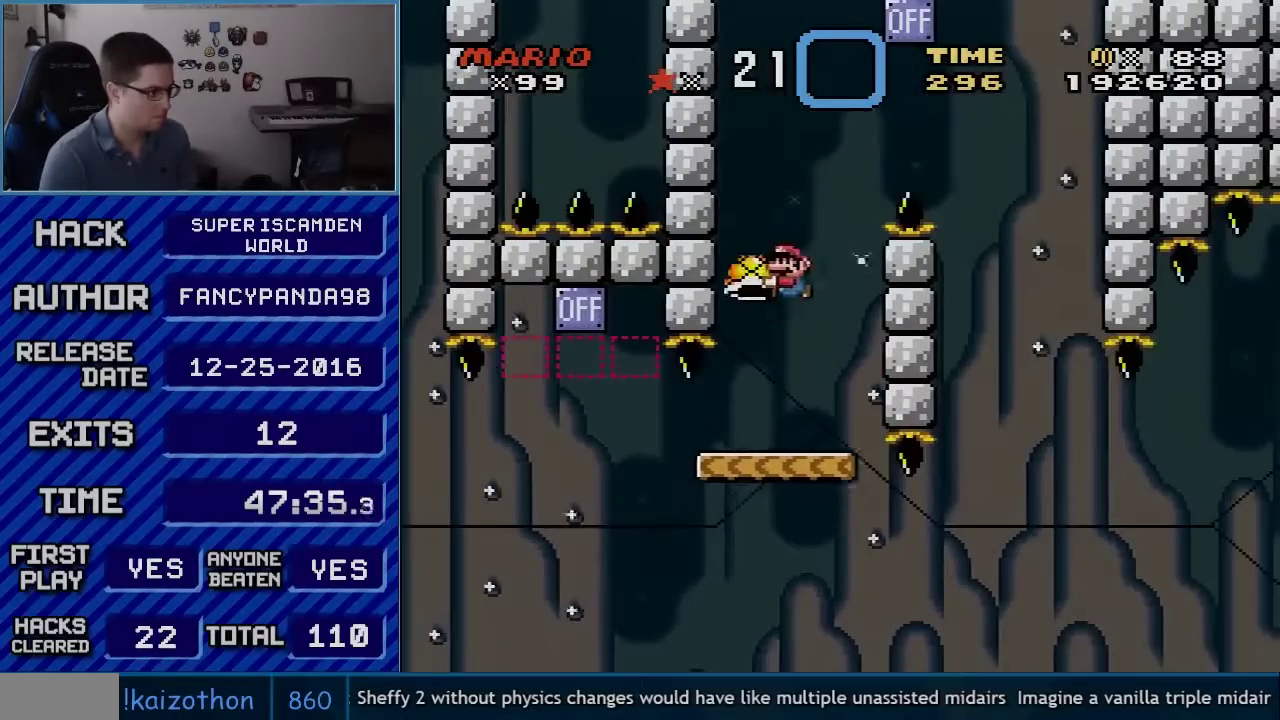
{"buttons": ["B", "Y", "DPAD_RIGHT"], "events": [[100, "DPAD_LEFT", "up"], [200, "DPAD_RIGHT", "down"], [233, "Y", "up"], [300, "Y", "down"]]}
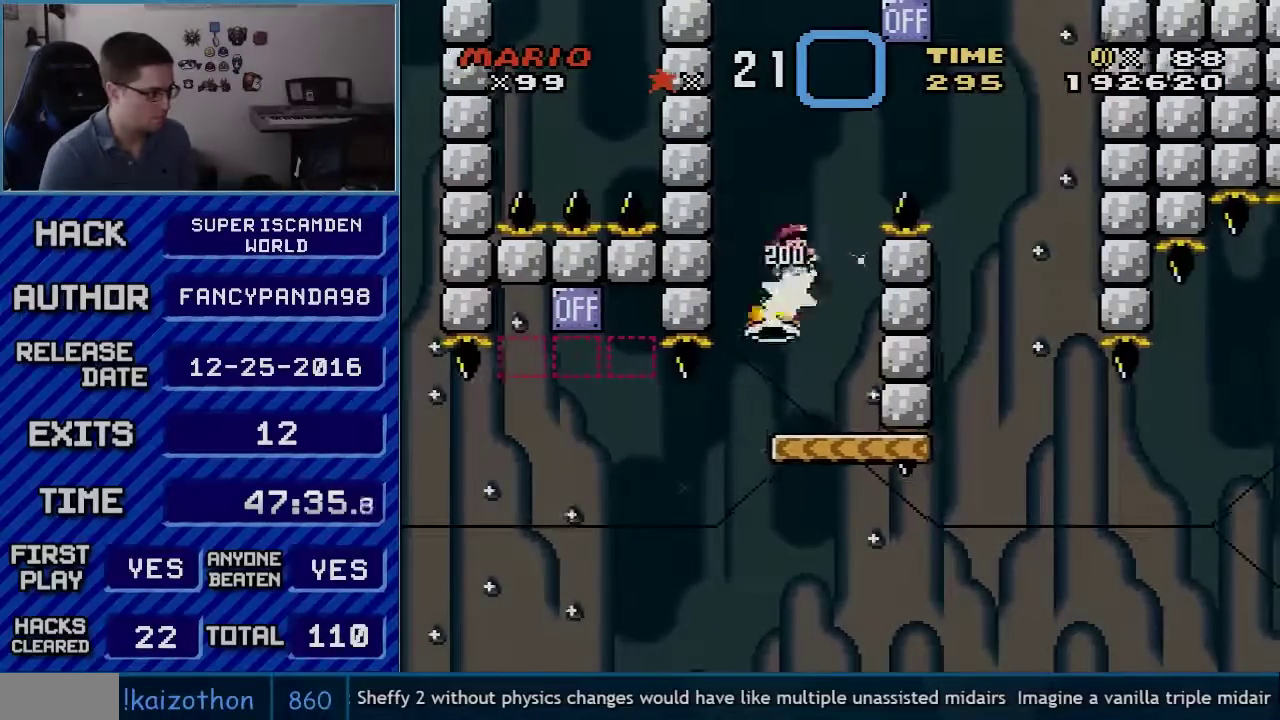
{"buttons": ["B", "Y", "DPAD_RIGHT"], "events": [[367, "DPAD_RIGHT", "up"], [367, "DPAD_UP", "down"], [417, "DPAD_RIGHT", "down"], [417, "DPAD_UP", "up"]]}
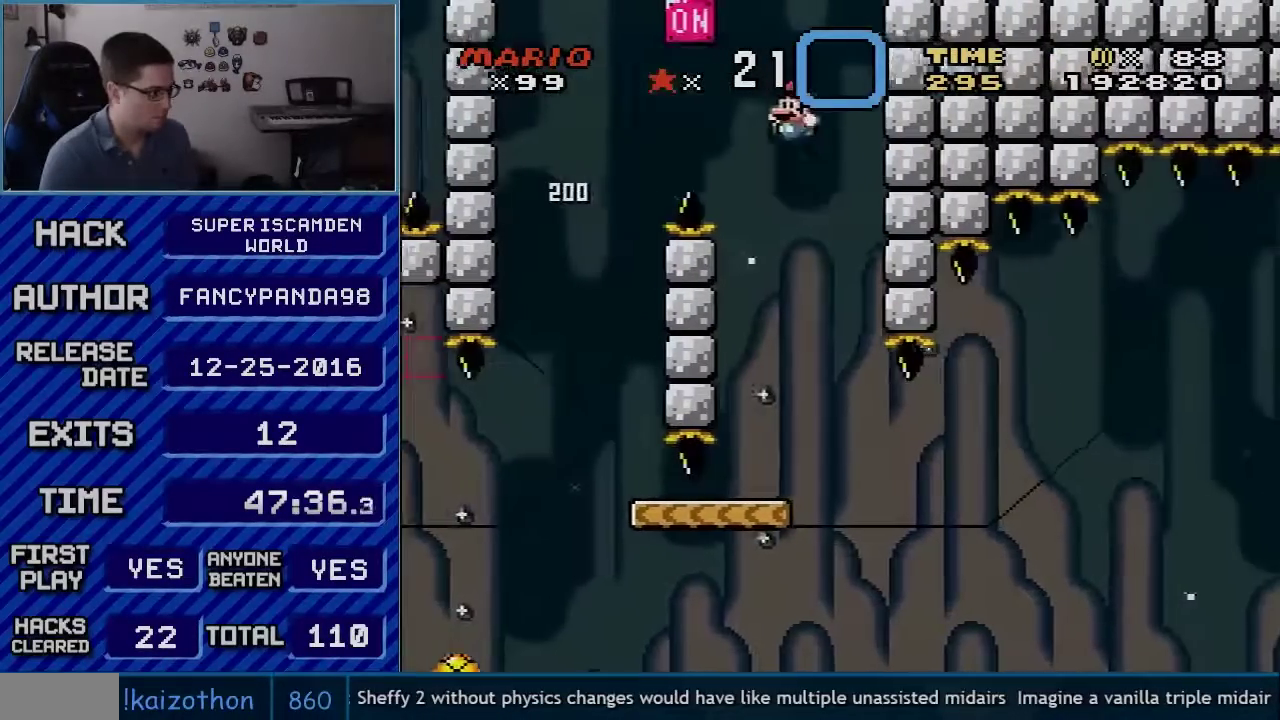
{"buttons": ["Y", "DPAD_RIGHT"], "events": [[17, "DPAD_RIGHT", "up"], [50, "DPAD_LEFT", "down"], [100, "B", "up"], [267, "DPAD_LEFT", "up"], [333, "DPAD_RIGHT", "down"]]}
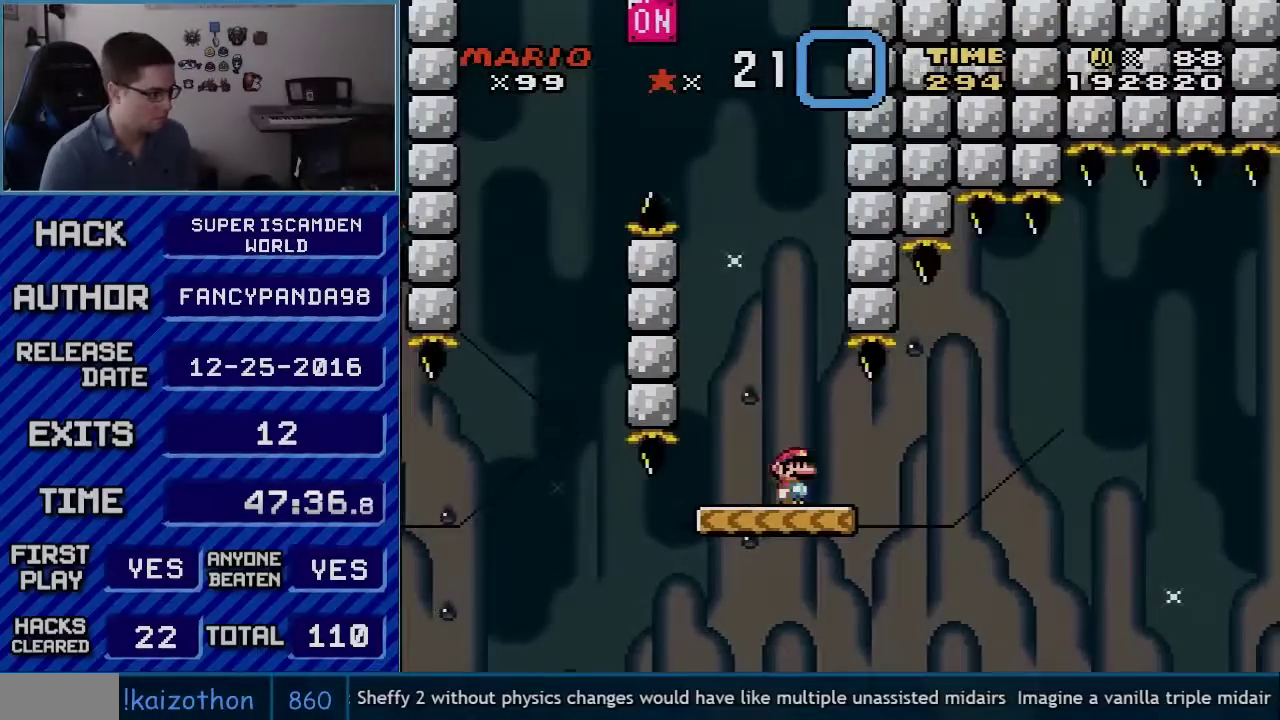
{"buttons": ["Y"], "events": [[17, "DPAD_RIGHT", "up"]]}
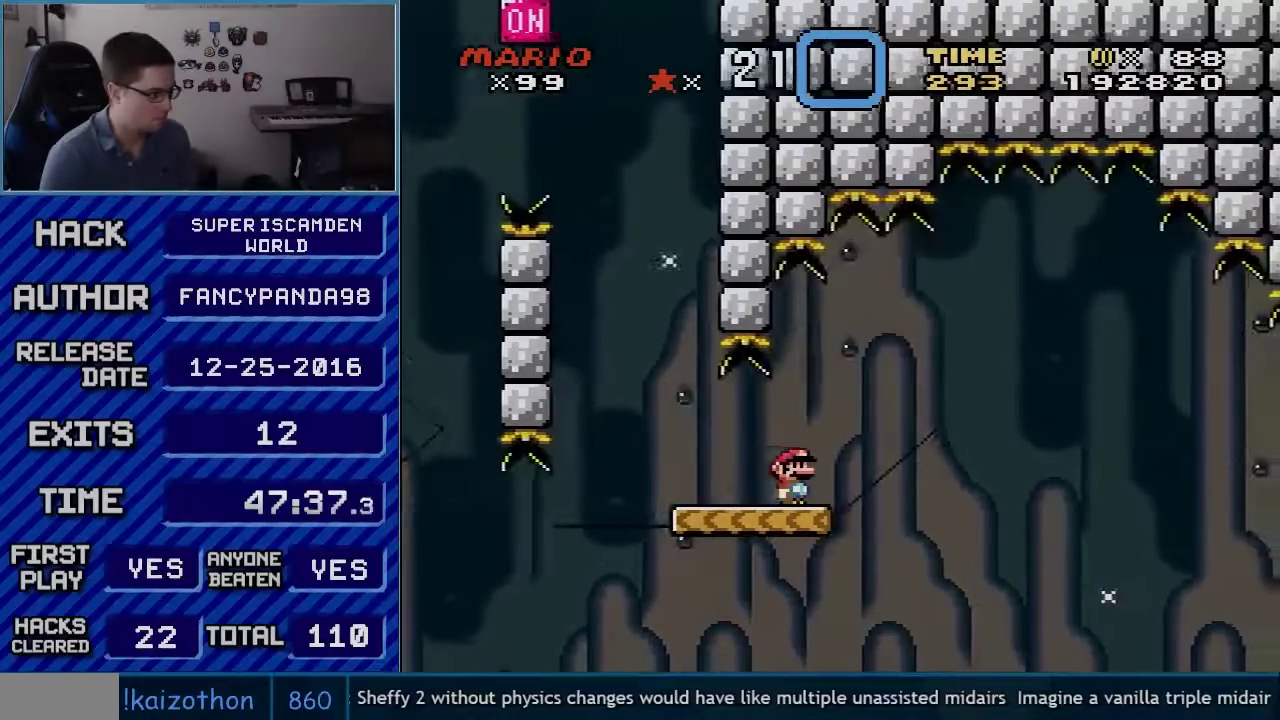
{"buttons": ["Y"], "events": []}
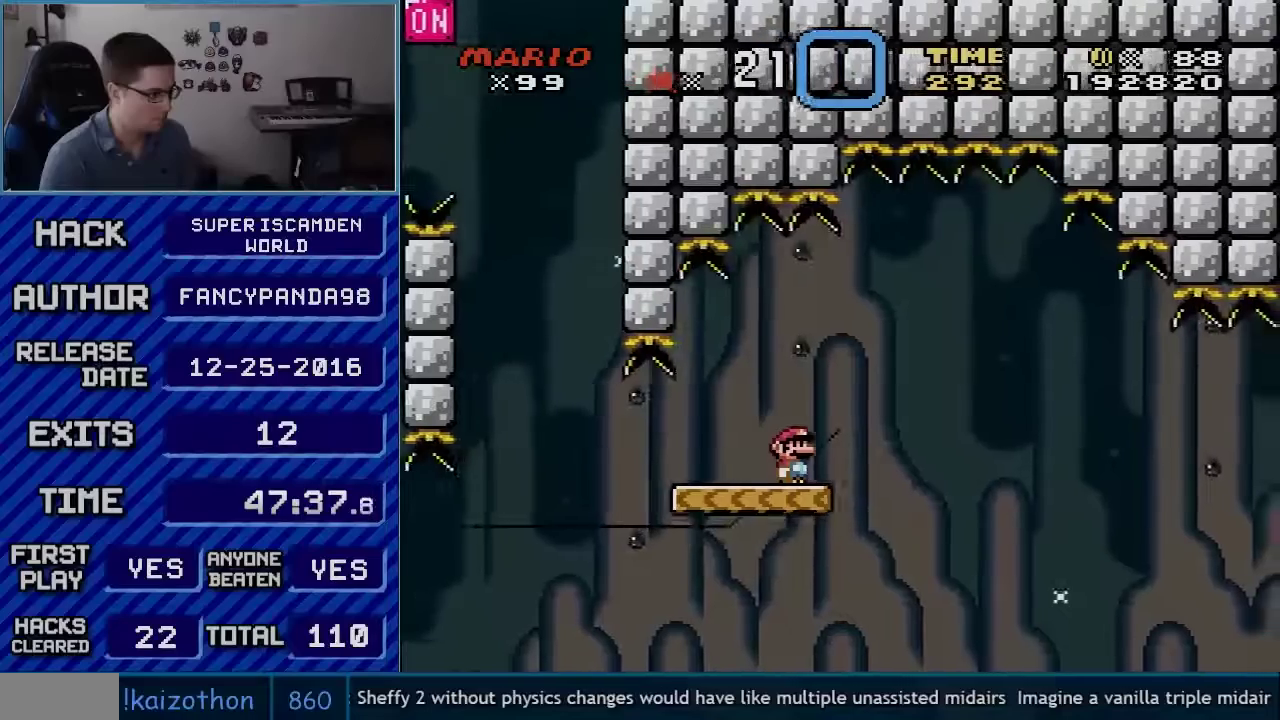
{"buttons": ["Y"], "events": [[67, "DPAD_LEFT", "down"], [267, "DPAD_LEFT", "up"]]}
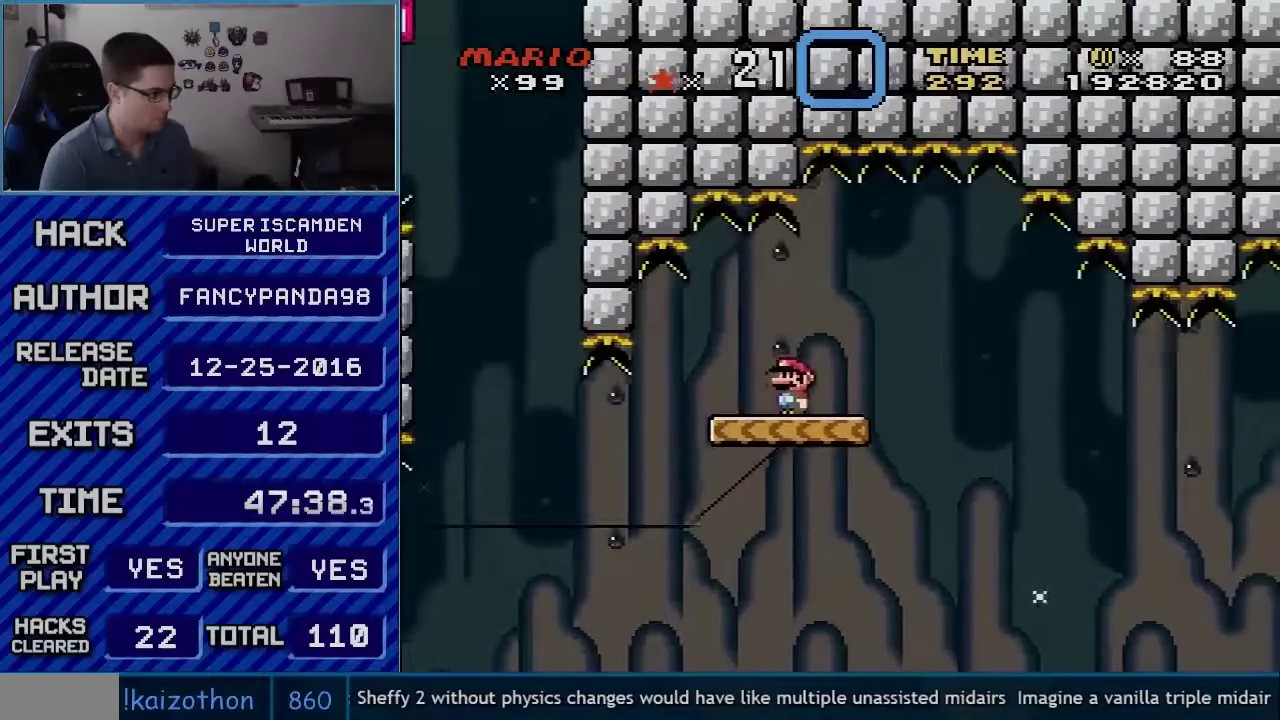
{"buttons": ["Y"], "events": [[83, "DPAD_LEFT", "down"], [200, "DPAD_LEFT", "up"]]}
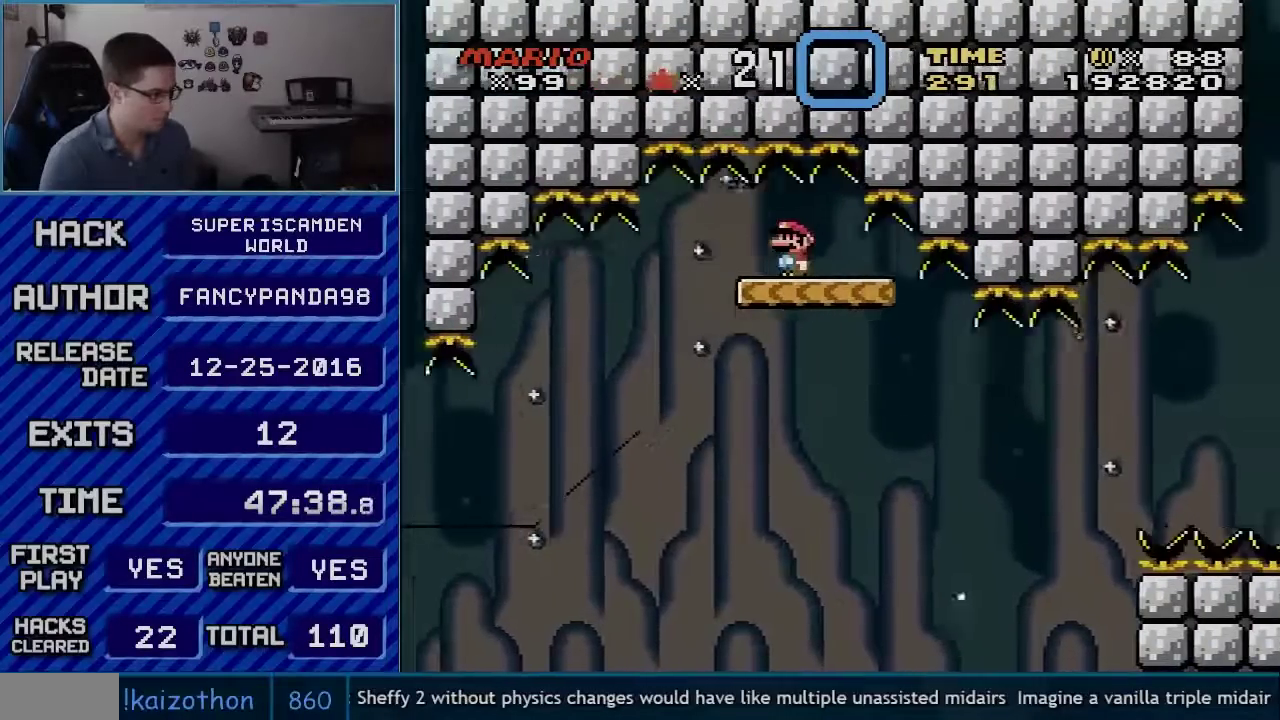
{"buttons": ["Y", "DPAD_RIGHT"], "events": [[233, "DPAD_RIGHT", "down"]]}
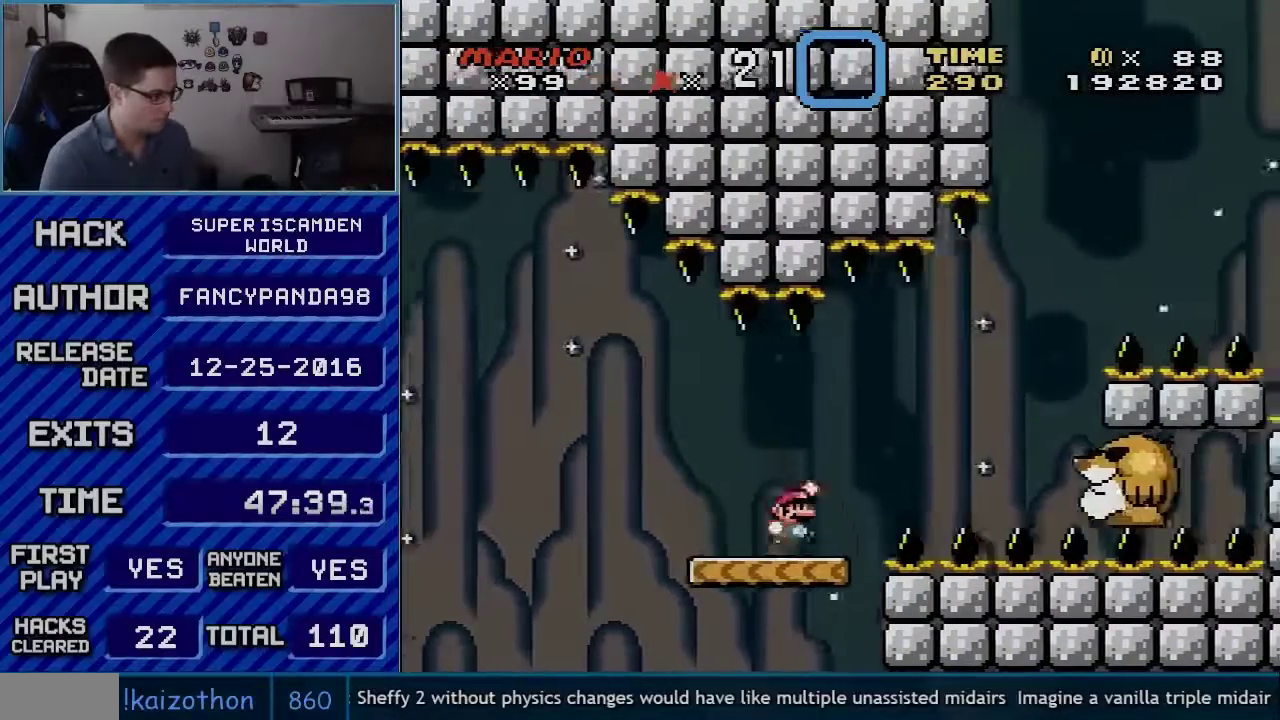
{"buttons": ["Y", "DPAD_RIGHT"], "events": [[50, "B", "down"], [133, "B", "up"]]}
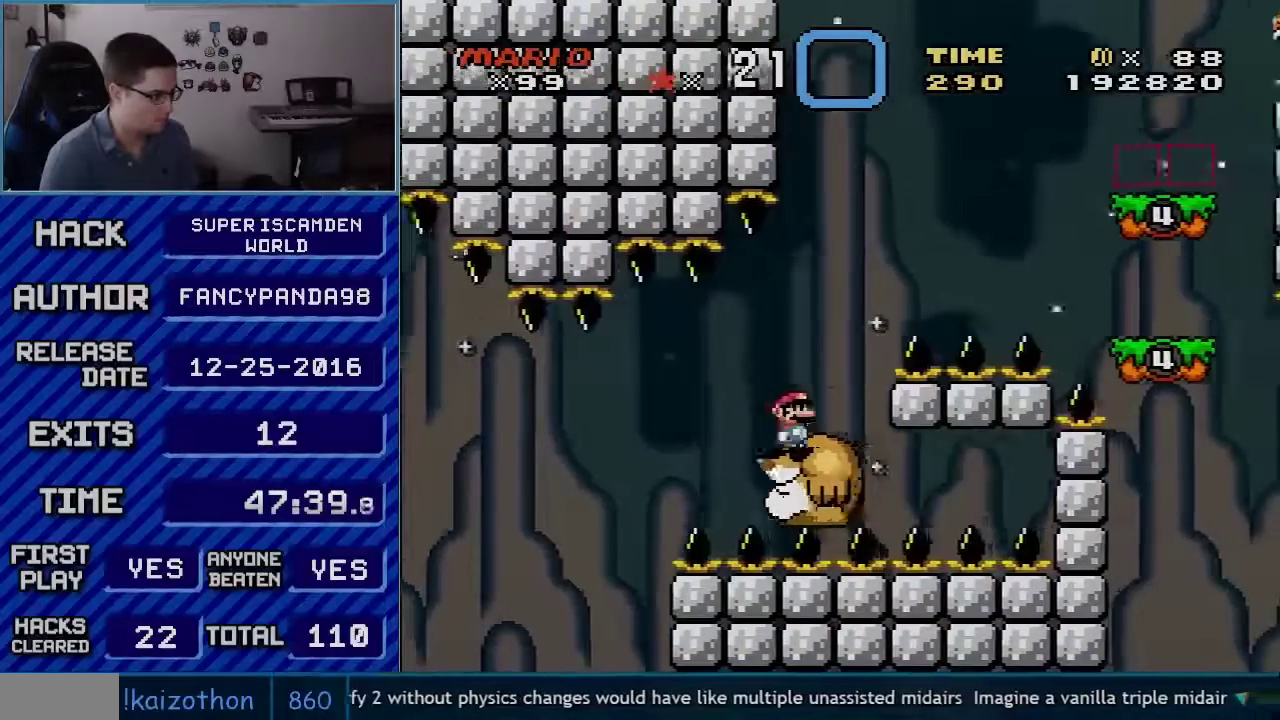
{"buttons": ["Y", "DPAD_RIGHT"], "events": [[50, "B", "down"], [383, "B", "up"]]}
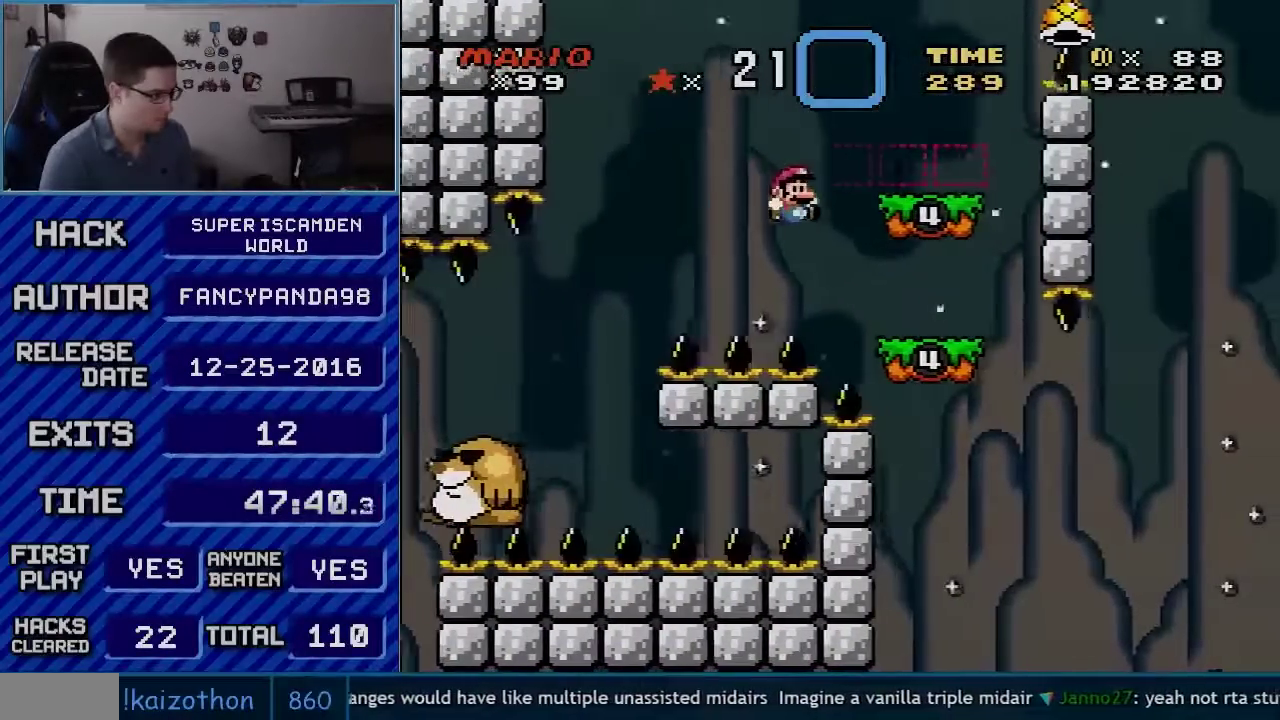
{"buttons": ["B", "Y", "DPAD_LEFT"], "events": [[333, "B", "down"], [417, "DPAD_RIGHT", "up"], [450, "DPAD_LEFT", "down"]]}
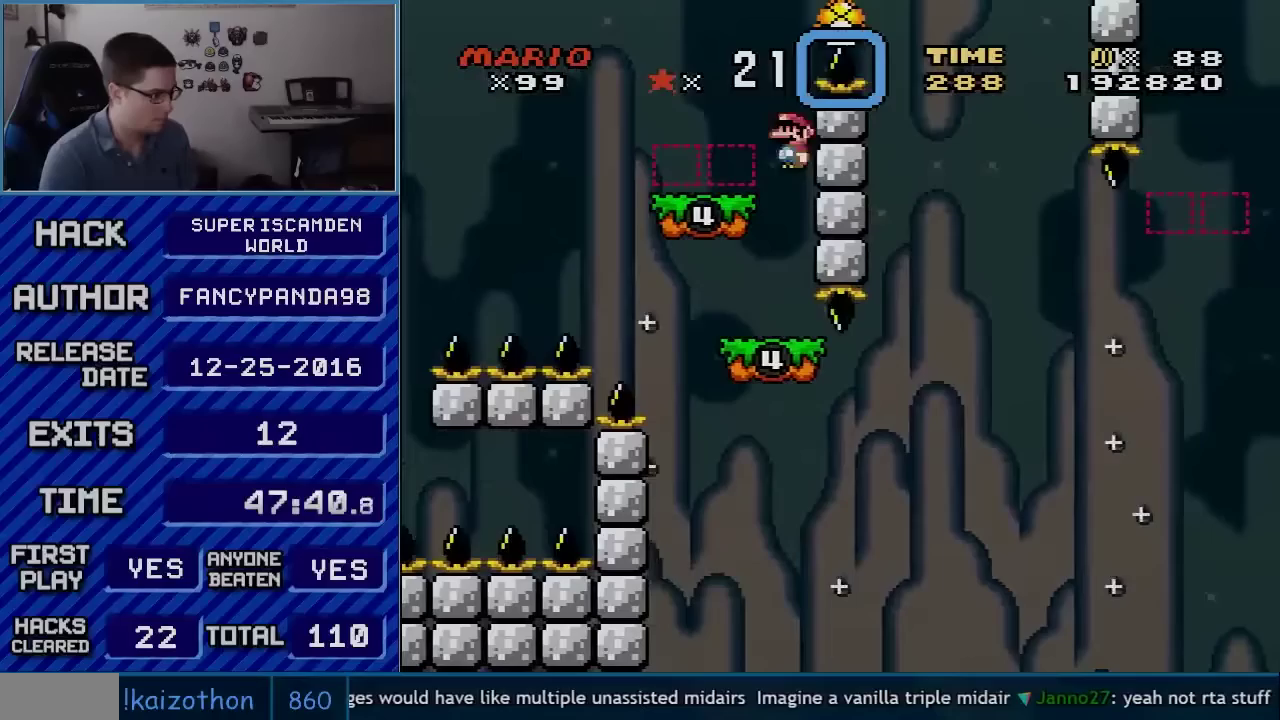
{"buttons": ["Y", "DPAD_RIGHT"], "events": [[350, "B", "up"], [350, "DPAD_LEFT", "up"], [400, "DPAD_RIGHT", "down"]]}
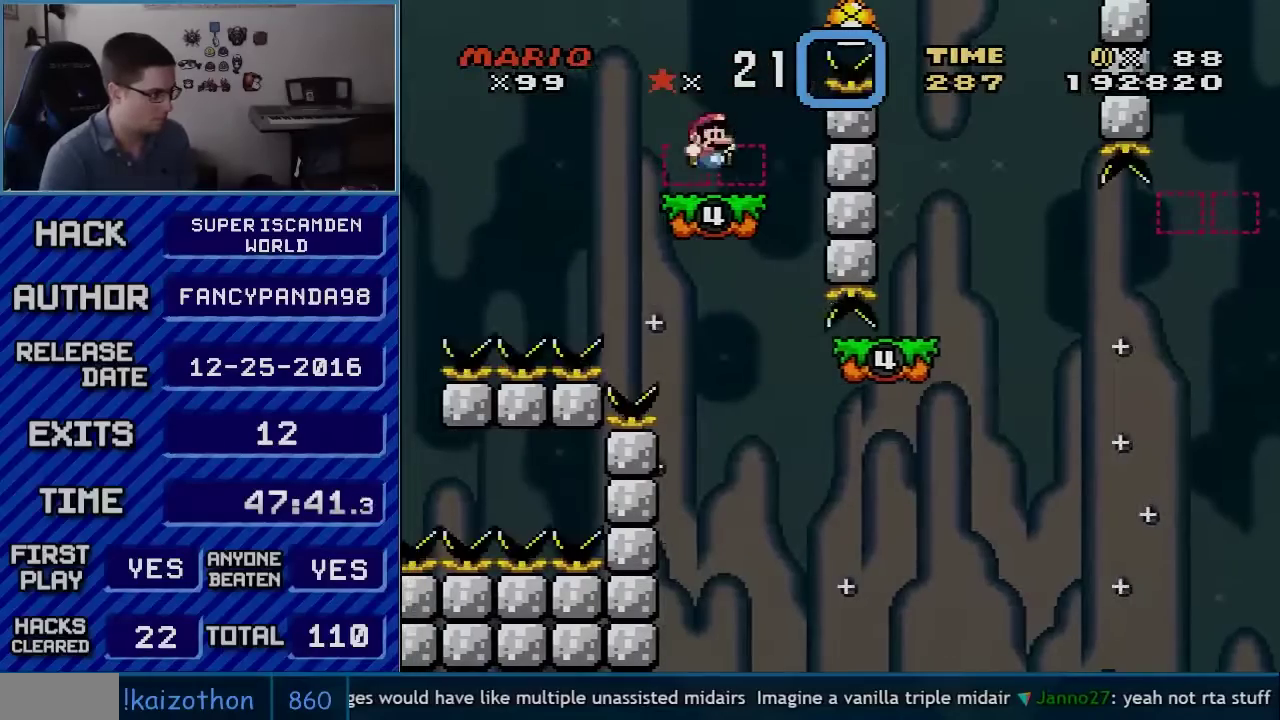
{"buttons": ["B", "Y", "DPAD_RIGHT"], "events": [[133, "B", "down"], [350, "B", "up"], [450, "B", "down"]]}
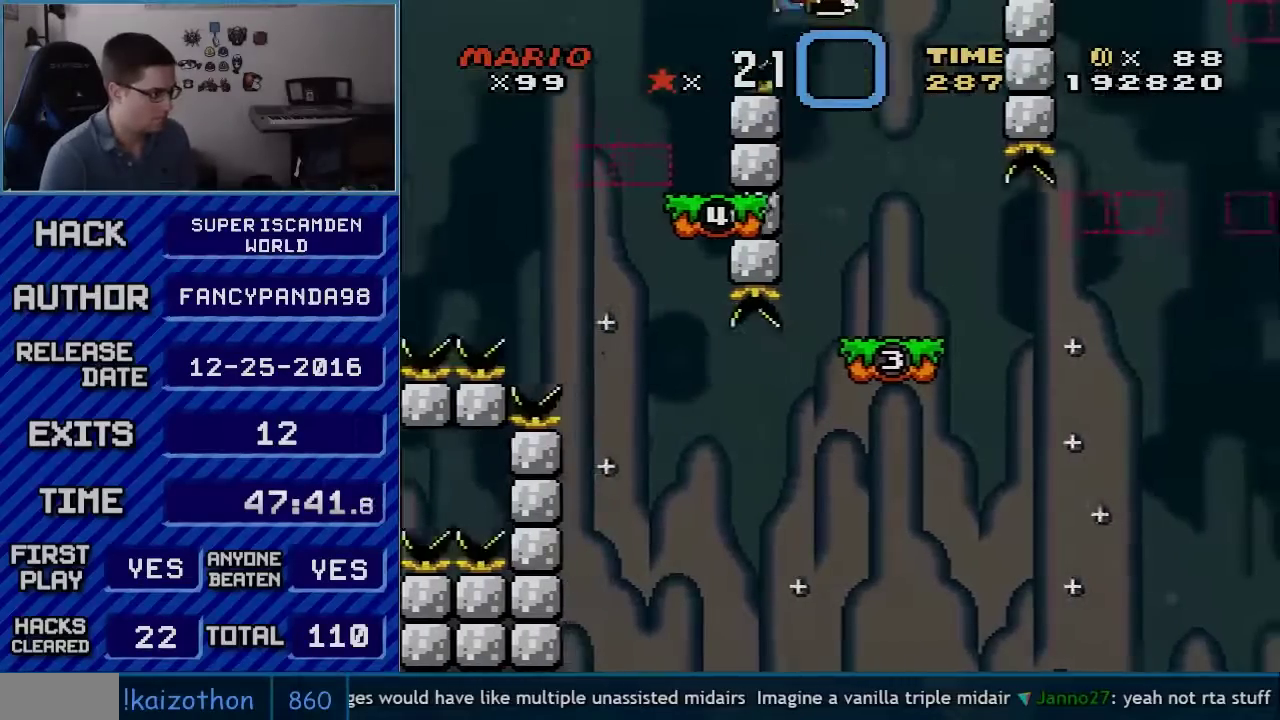
{"buttons": ["Y", "DPAD_LEFT"], "events": [[83, "B", "up"], [350, "DPAD_RIGHT", "up"], [383, "DPAD_LEFT", "down"]]}
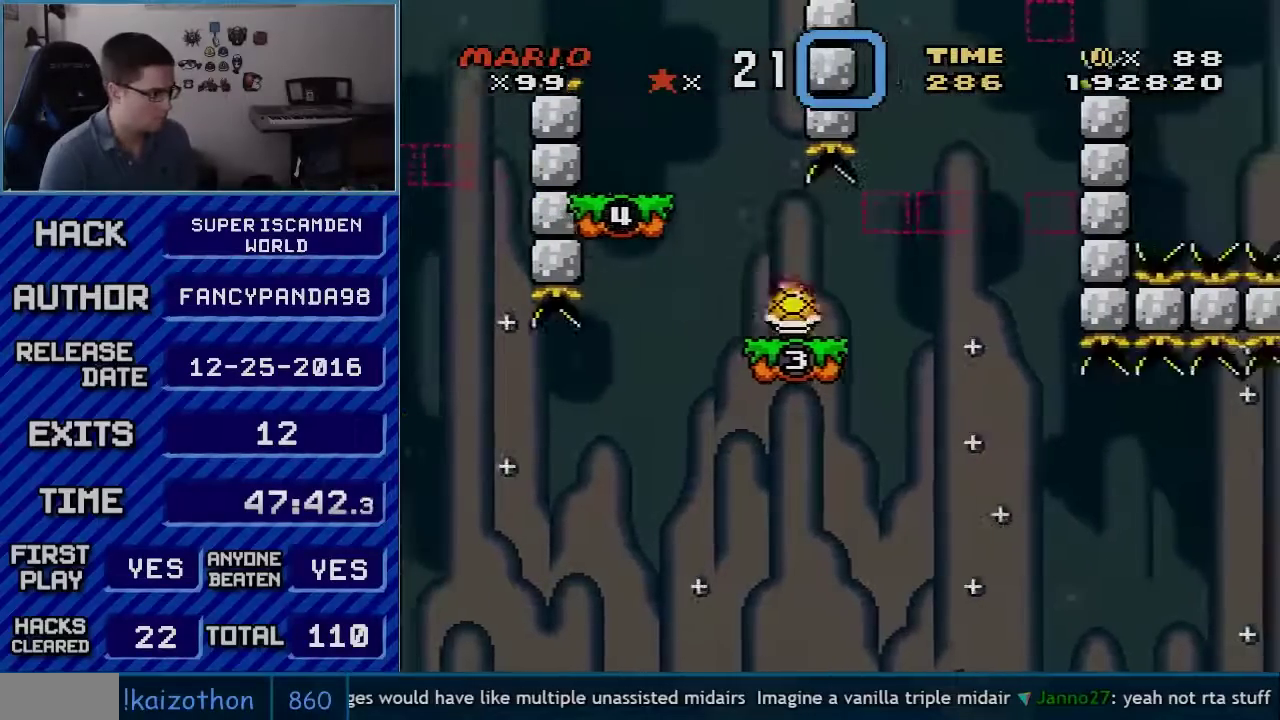
{"buttons": ["Y"], "events": [[50, "DPAD_LEFT", "up"], [50, "DPAD_RIGHT", "down"], [133, "DPAD_RIGHT", "up"]]}
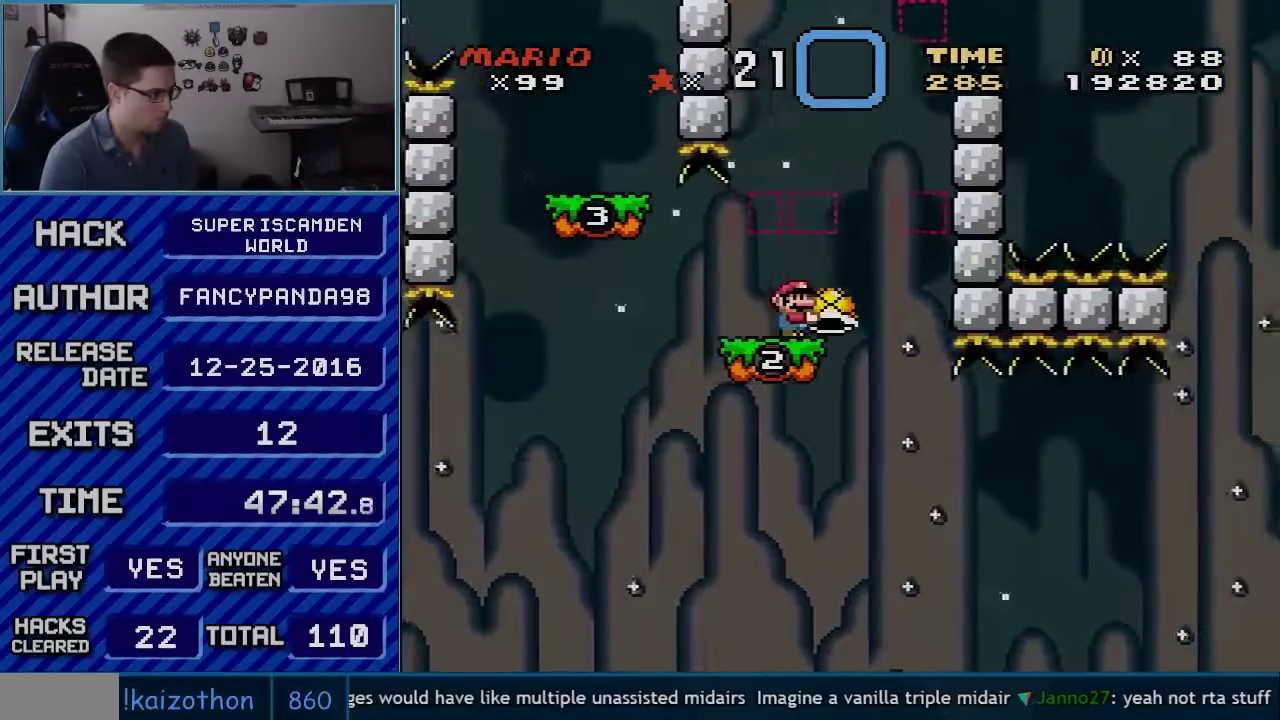
{"buttons": ["B", "Y", "DPAD_LEFT"], "events": [[350, "B", "down"], [450, "DPAD_LEFT", "down"]]}
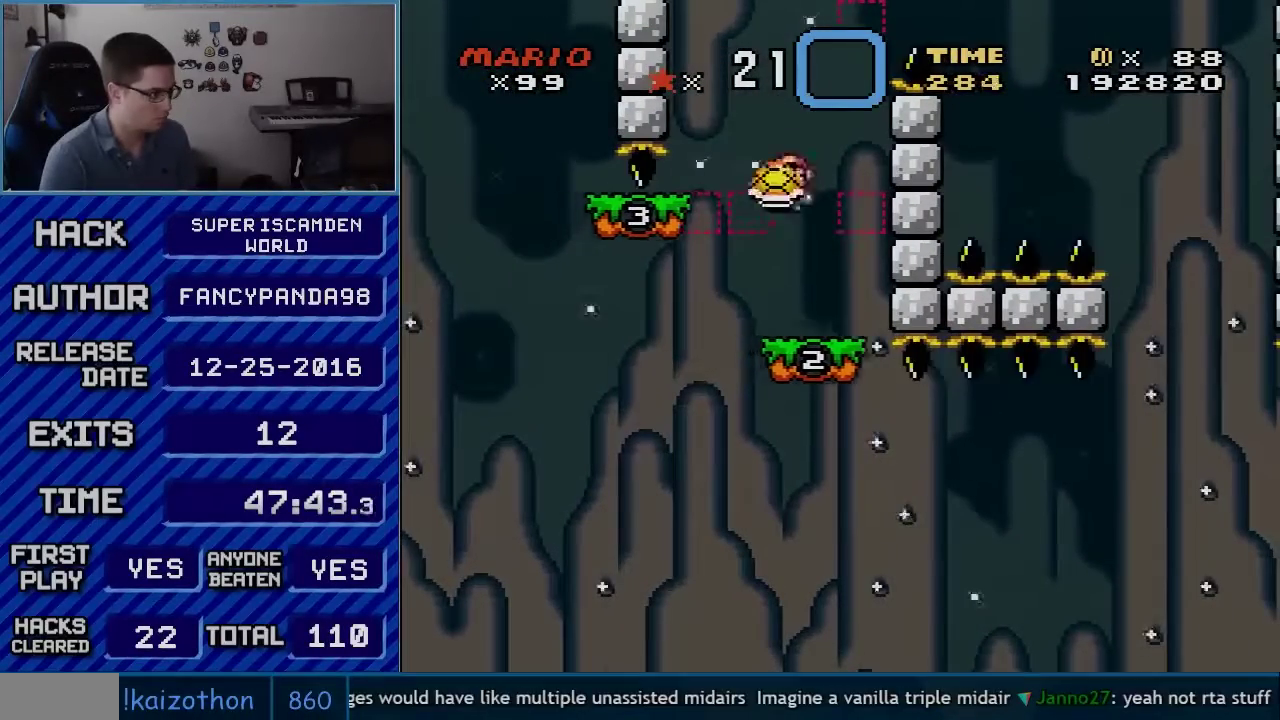
{"buttons": ["Y", "DPAD_RIGHT"], "events": [[200, "DPAD_LEFT", "up"], [300, "B", "up"], [333, "DPAD_RIGHT", "down"]]}
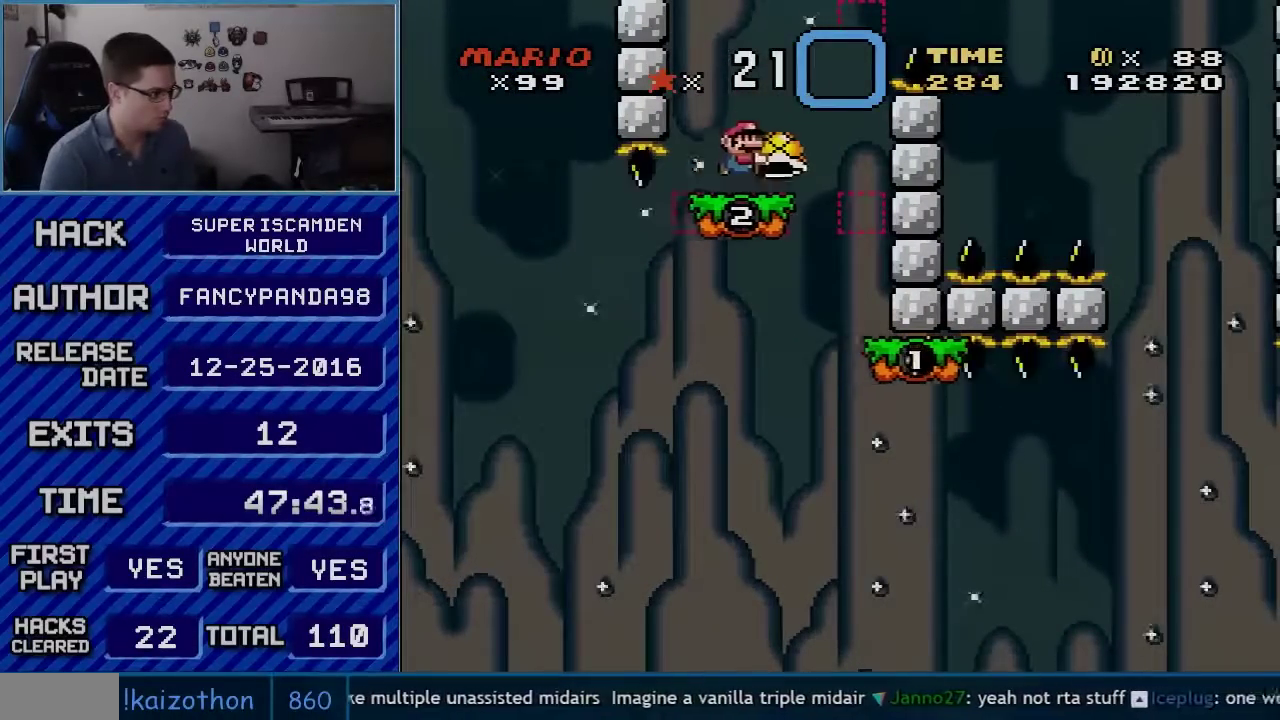
{"buttons": ["B", "Y", "DPAD_RIGHT"], "events": [[17, "B", "down"]]}
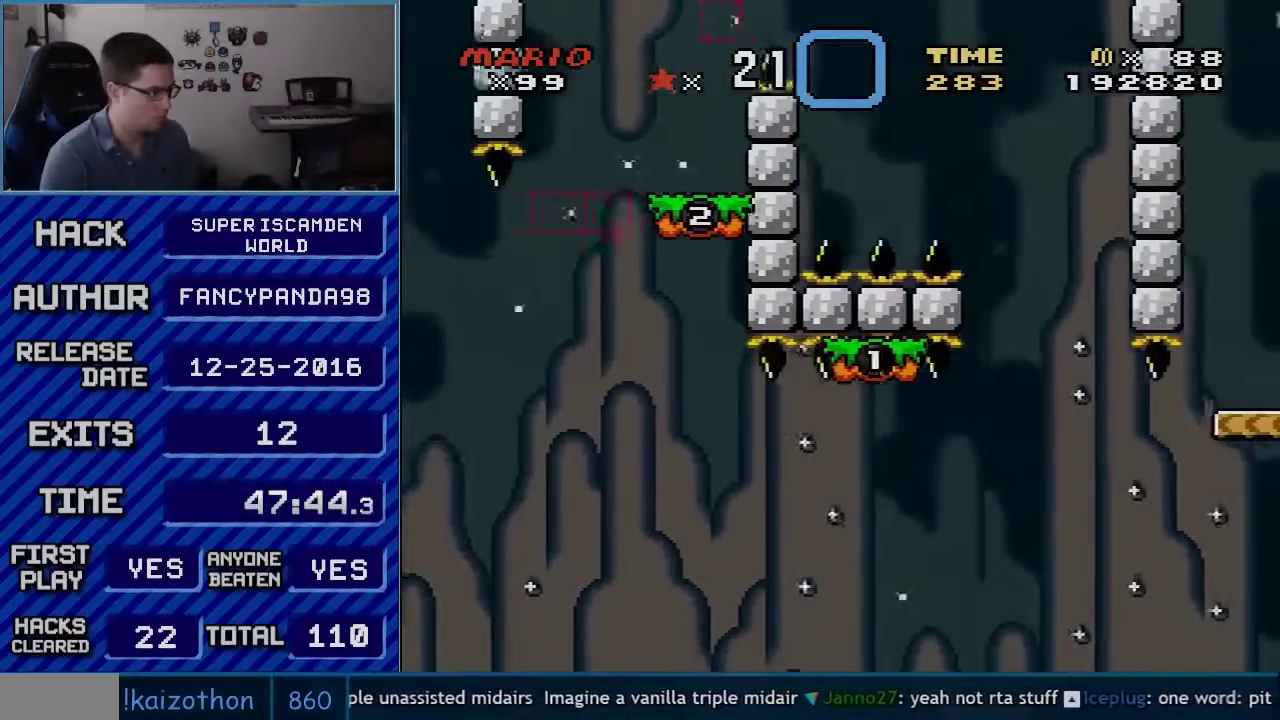
{"buttons": ["B", "Y", "DPAD_LEFT"], "events": [[100, "DPAD_RIGHT", "up"], [133, "DPAD_LEFT", "down"]]}
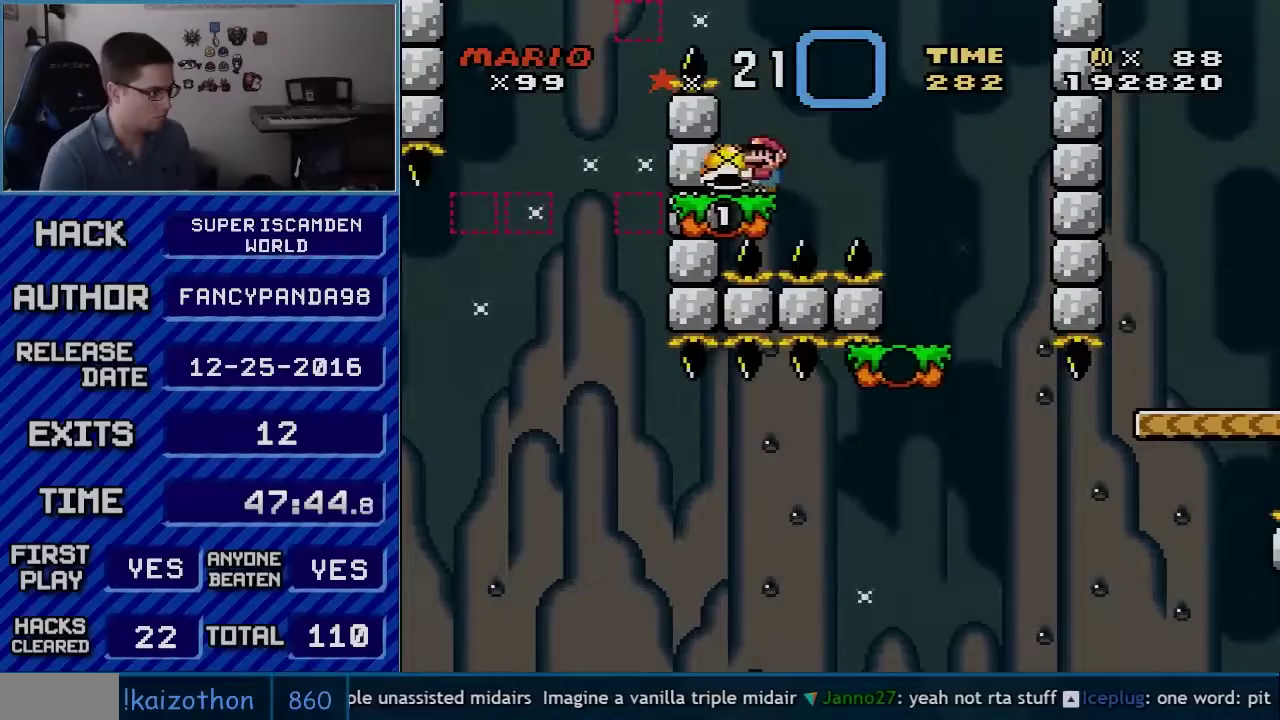
{"buttons": ["B", "Y"], "events": [[50, "DPAD_LEFT", "up"], [83, "DPAD_RIGHT", "down"], [200, "DPAD_RIGHT", "up"]]}
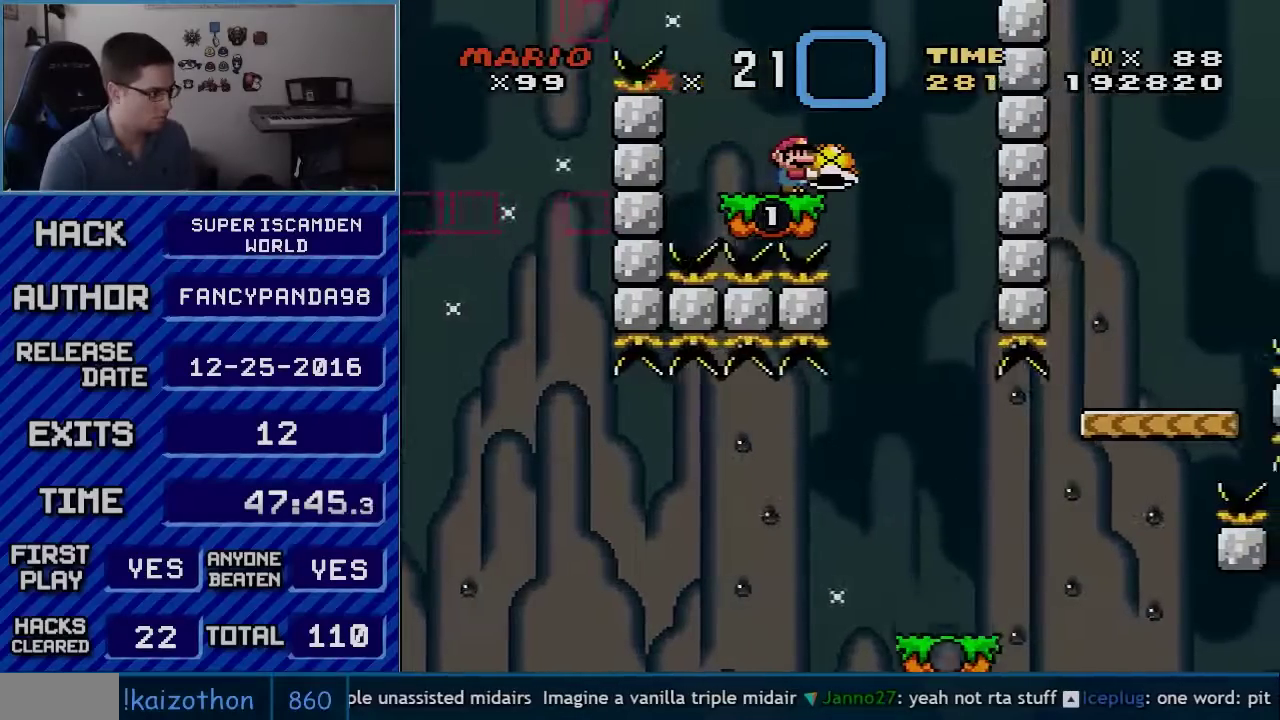
{"buttons": ["Y", "DPAD_LEFT"], "events": [[450, "B", "up"], [450, "DPAD_LEFT", "down"]]}
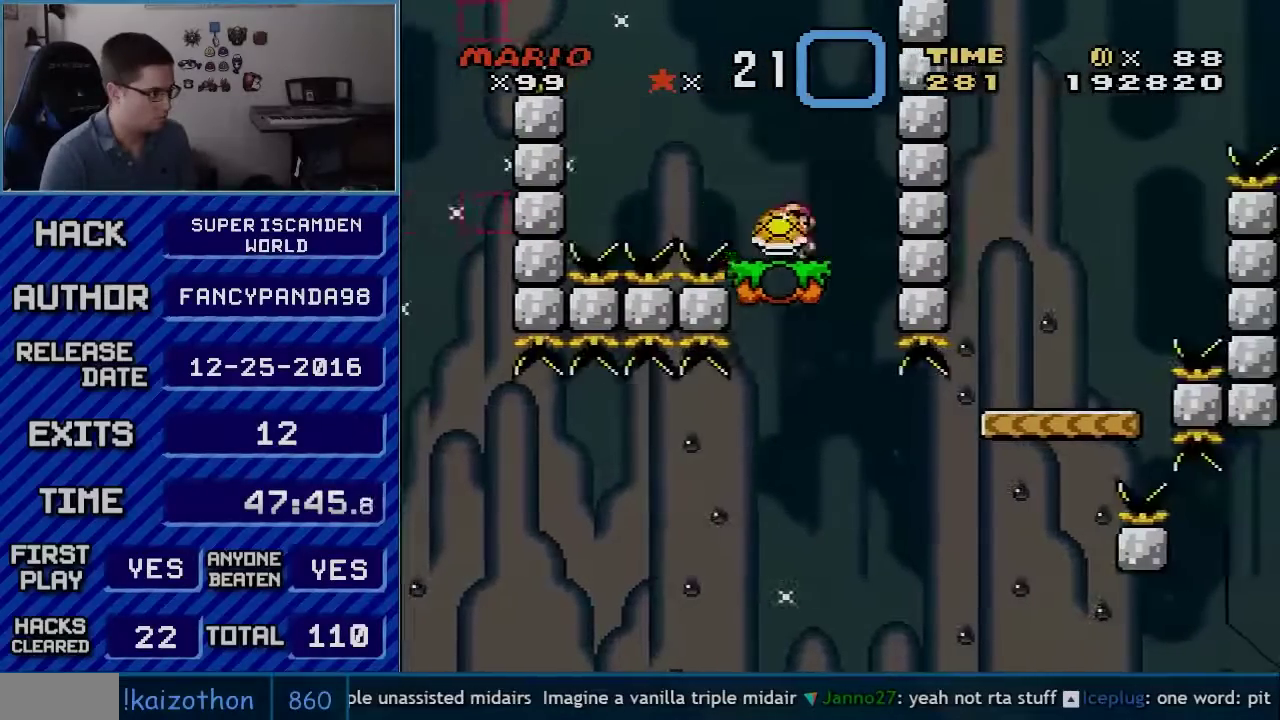
{"buttons": ["B", "Y", "DPAD_RIGHT"], "events": [[83, "DPAD_LEFT", "up"], [167, "DPAD_RIGHT", "down"], [483, "B", "down"]]}
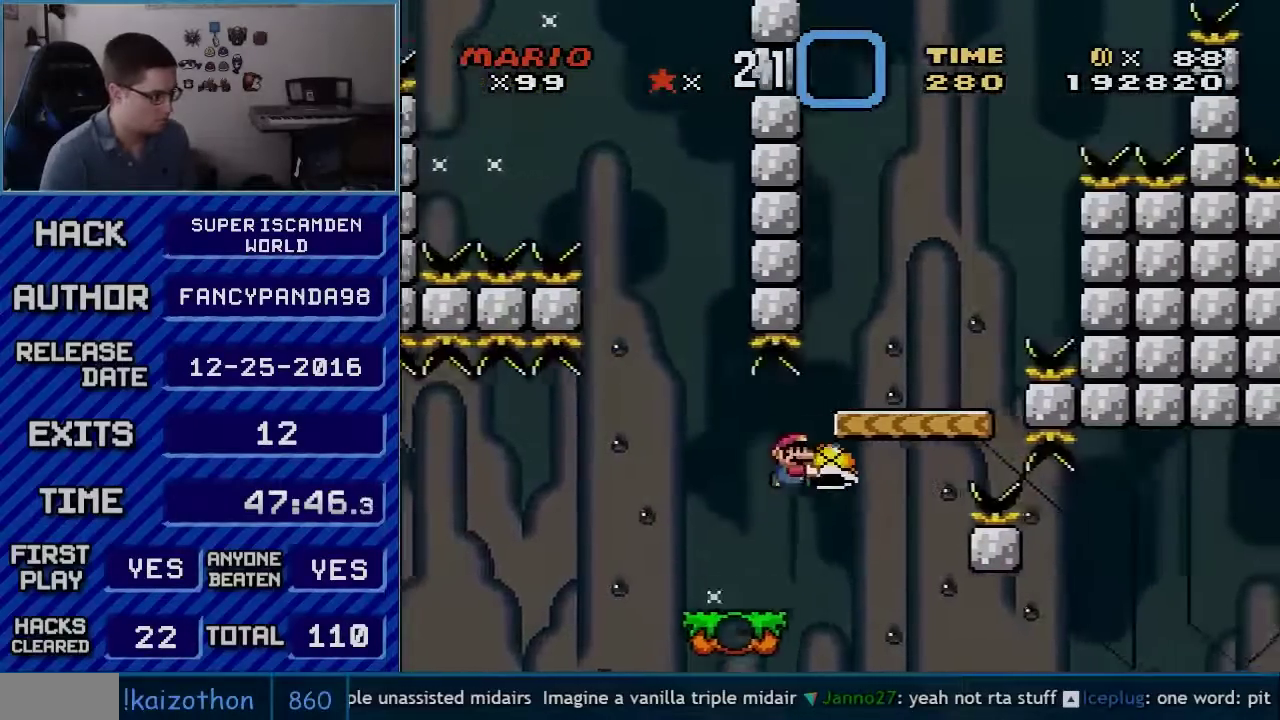
{"buttons": ["Y", "DPAD_RIGHT"], "events": [[167, "DPAD_LEFT", "down"], [167, "DPAD_RIGHT", "up"], [200, "B", "up"], [300, "DPAD_LEFT", "up"], [317, "DPAD_RIGHT", "down"]]}
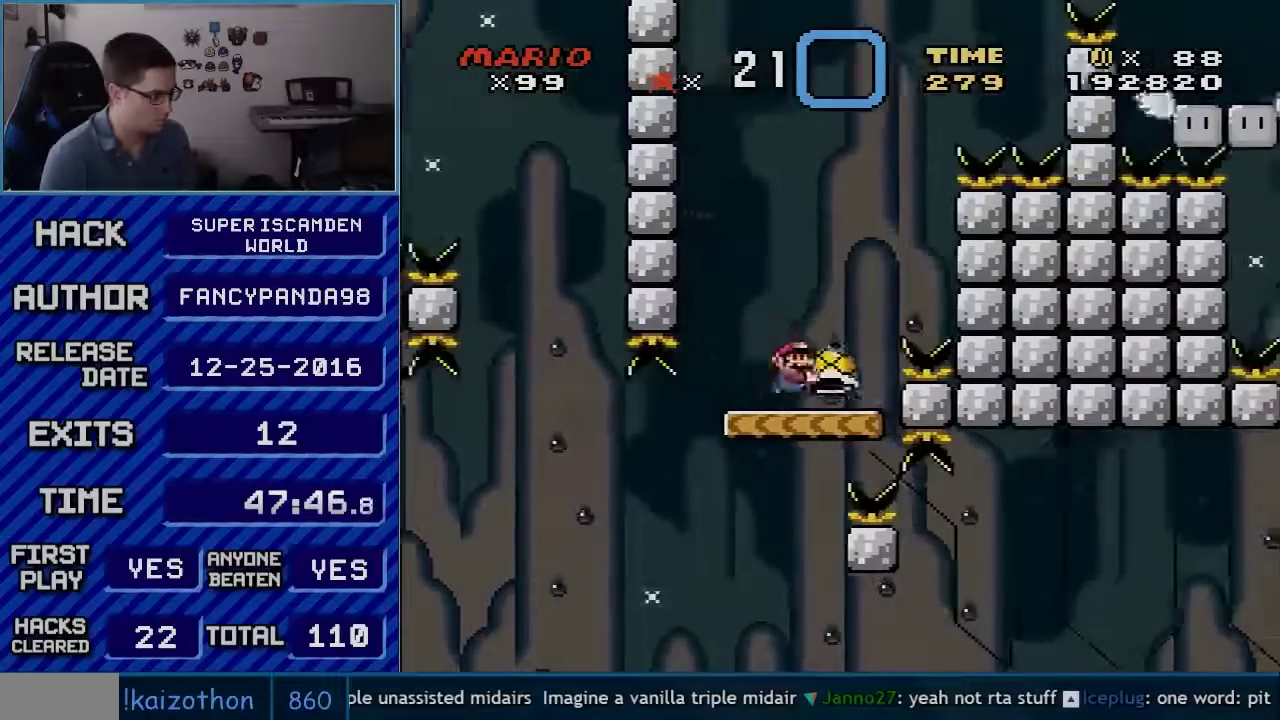
{"buttons": ["B", "Y", "DPAD_RIGHT"], "events": [[17, "B", "down"], [83, "DPAD_LEFT", "down"], [83, "DPAD_RIGHT", "up"], [233, "DPAD_LEFT", "up"], [317, "DPAD_RIGHT", "down"], [383, "B", "up"], [383, "Y", "up"], [483, "B", "down"], [483, "Y", "down"]]}
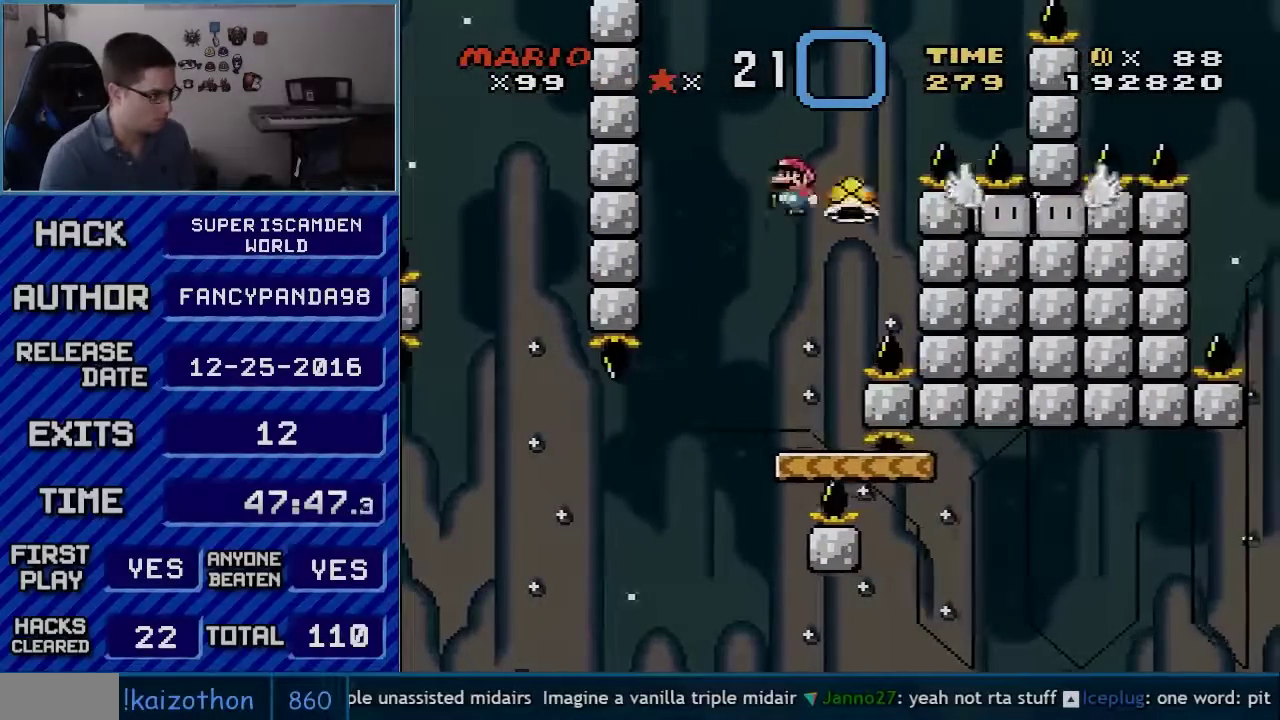
{"buttons": ["B", "Y", "DPAD_RIGHT"], "events": [[17, "DPAD_RIGHT", "up"], [33, "DPAD_LEFT", "down"], [167, "DPAD_LEFT", "up"], [267, "DPAD_RIGHT", "down"]]}
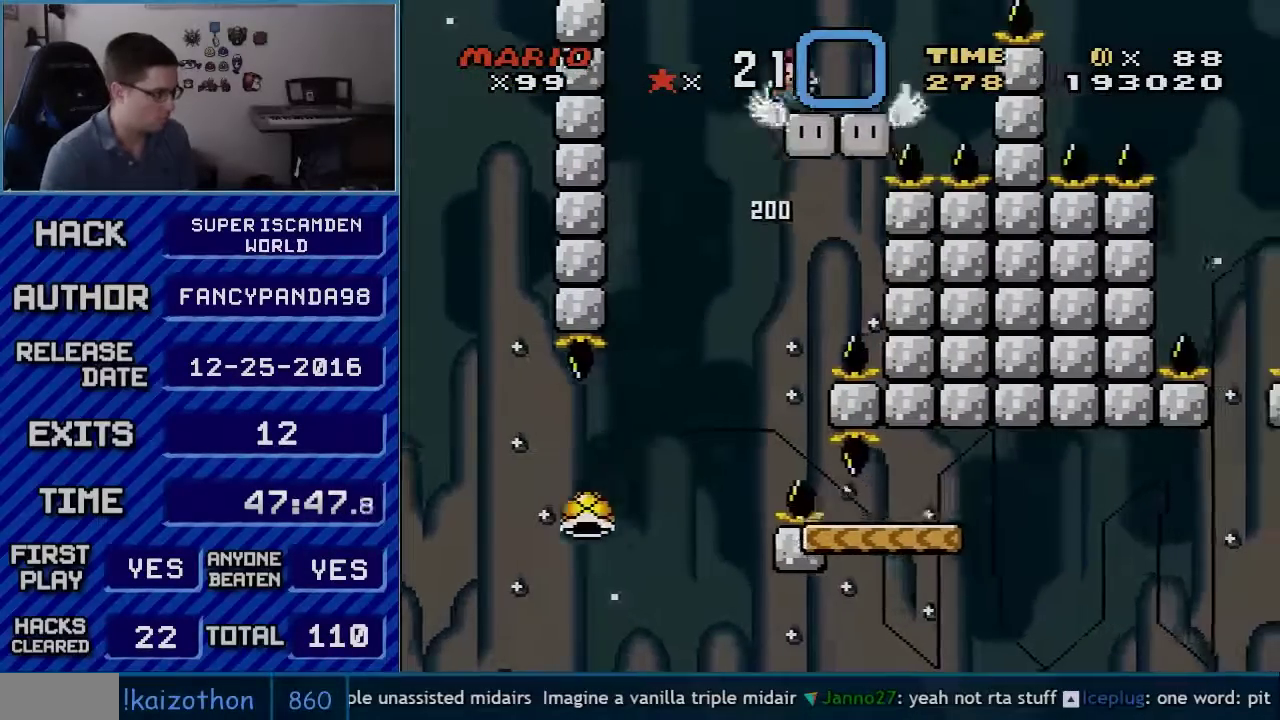
{"buttons": ["B", "Y", "DPAD_LEFT"], "events": [[200, "DPAD_LEFT", "down"], [200, "DPAD_RIGHT", "up"]]}